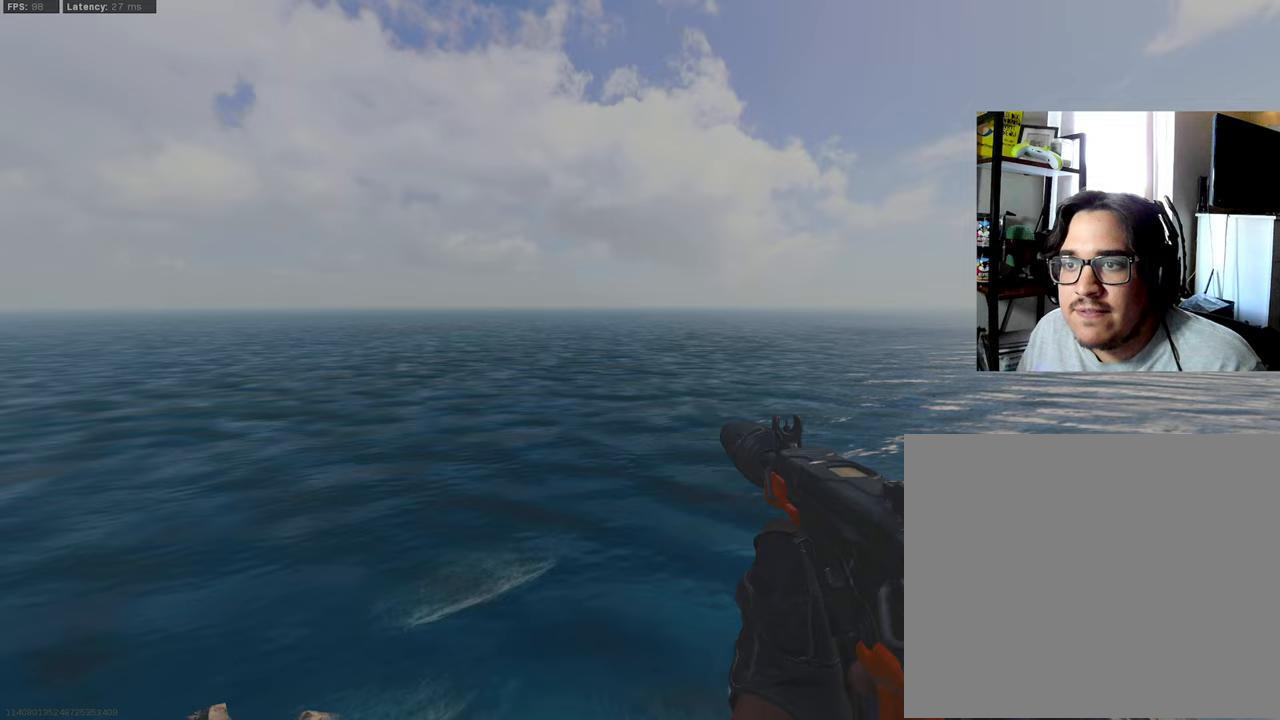
Gameplay with a controller (PlayStation layout); each line is a JSON object with the inputs held at the frame after it. "events" lists button and stick changes between this image and that frame as [ms after this image, input, new state], when the widget could be followed in between. Not read: L3 R3.
{"buttons": [], "left_stick": "center", "right_stick": "center", "events": [[33, "DPAD_LEFT", "up"]]}
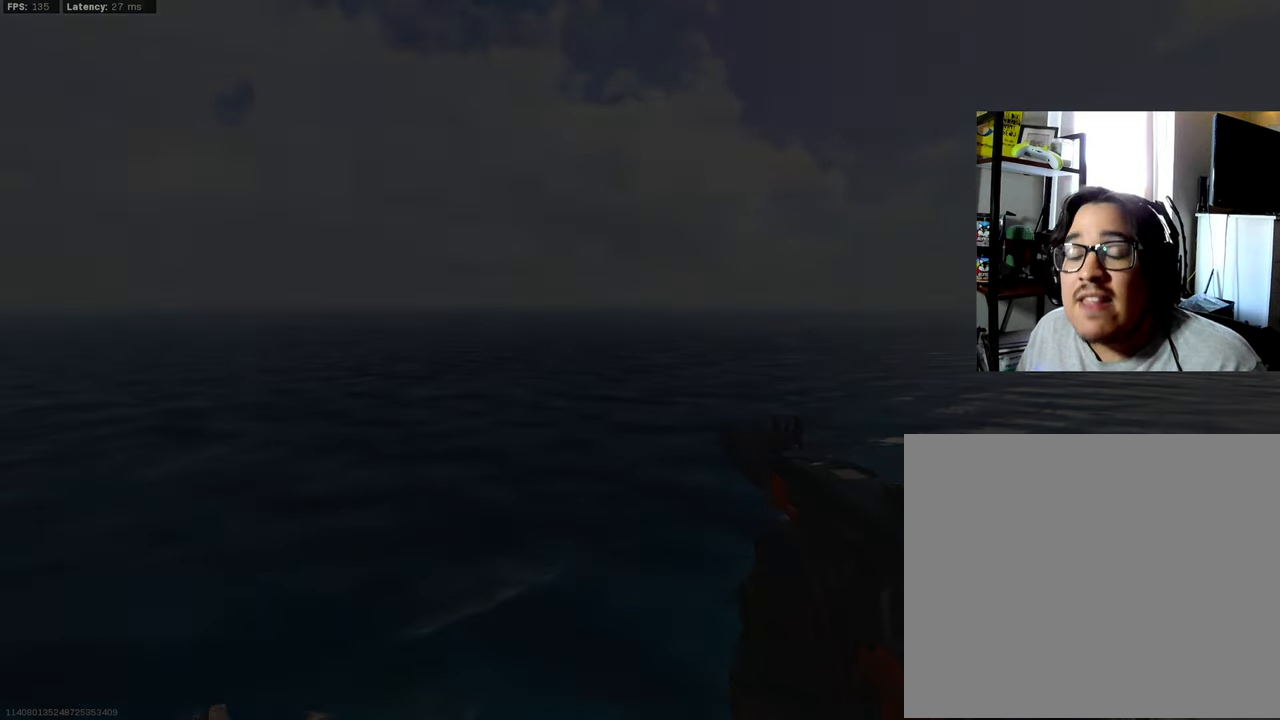
{"buttons": ["DPAD_DOWN"], "left_stick": "center", "right_stick": "center", "events": [[67, "START", "down"], [233, "START", "up"], [467, "DPAD_DOWN", "down"]]}
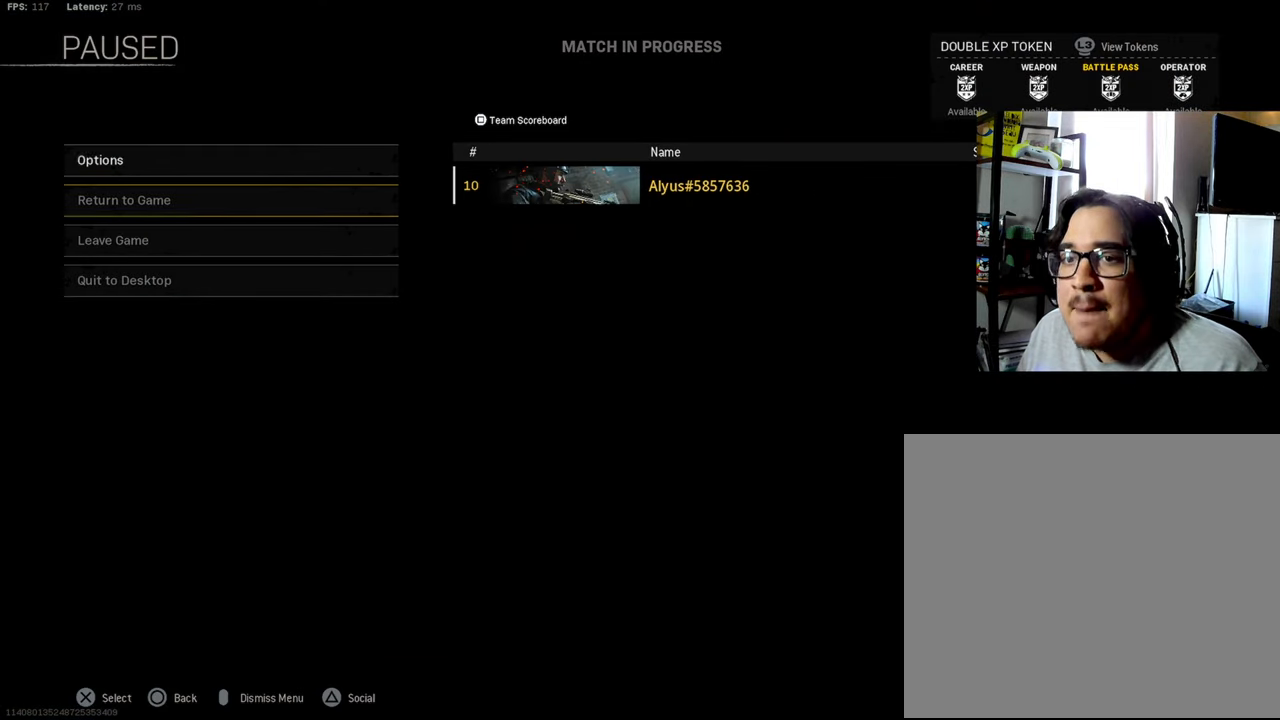
{"buttons": [], "left_stick": "center", "right_stick": "center", "events": [[50, "DPAD_DOWN", "up"], [183, "DPAD_UP", "down"], [267, "DPAD_UP", "up"], [350, "CROSS", "down"], [483, "CROSS", "up"]]}
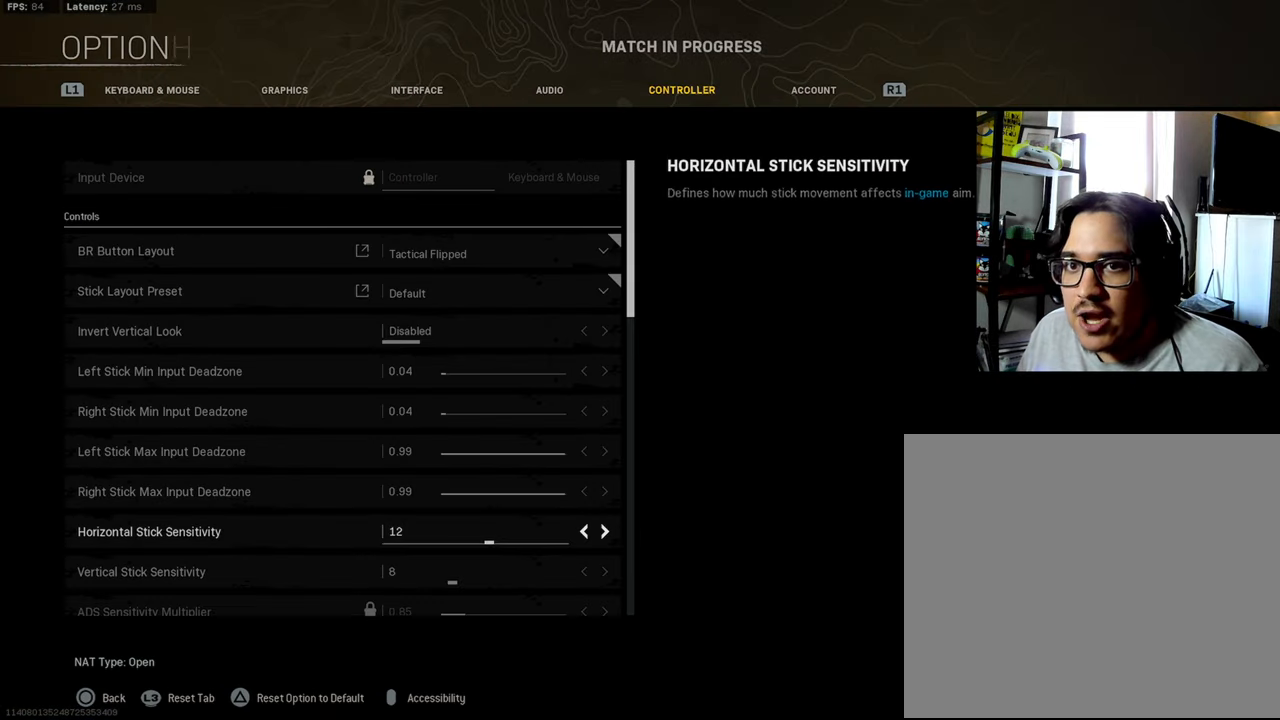
{"buttons": ["L1"], "left_stick": "center", "right_stick": "center", "events": [[433, "L1", "down"]]}
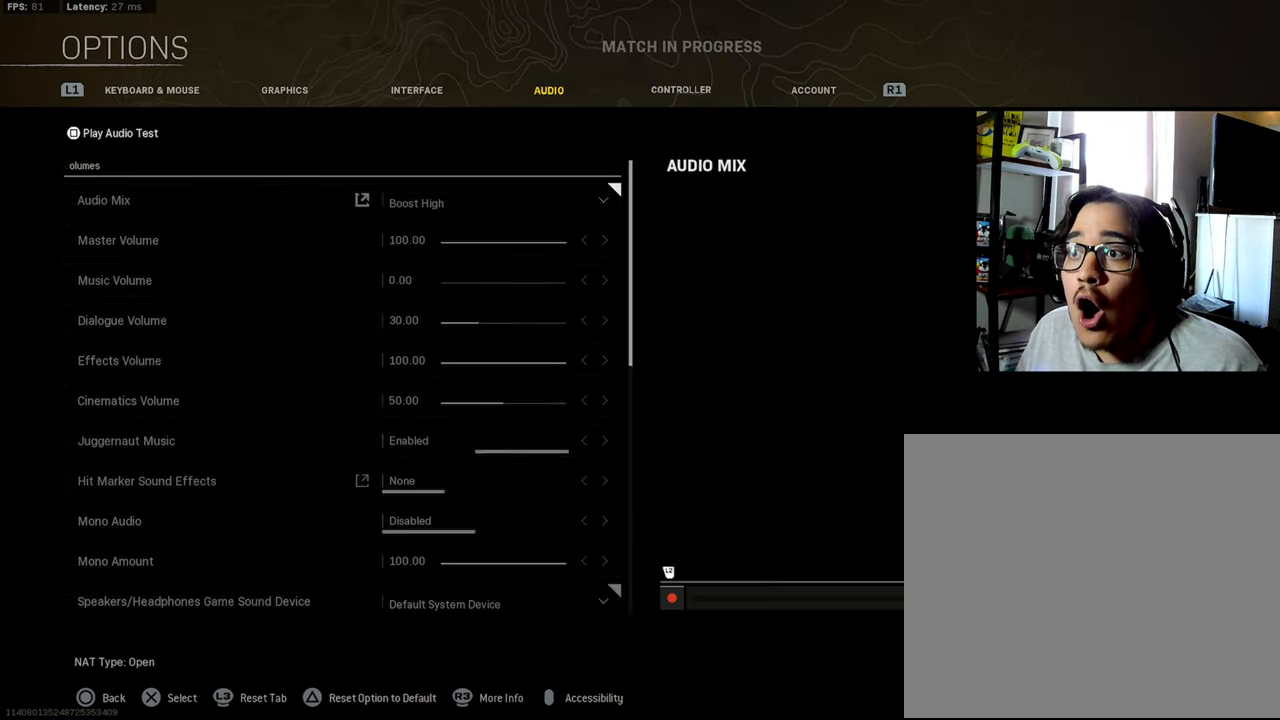
{"buttons": ["DPAD_DOWN"], "left_stick": "center", "right_stick": "center", "events": [[50, "L1", "up"], [250, "R1", "down"], [367, "R1", "up"], [483, "DPAD_DOWN", "down"]]}
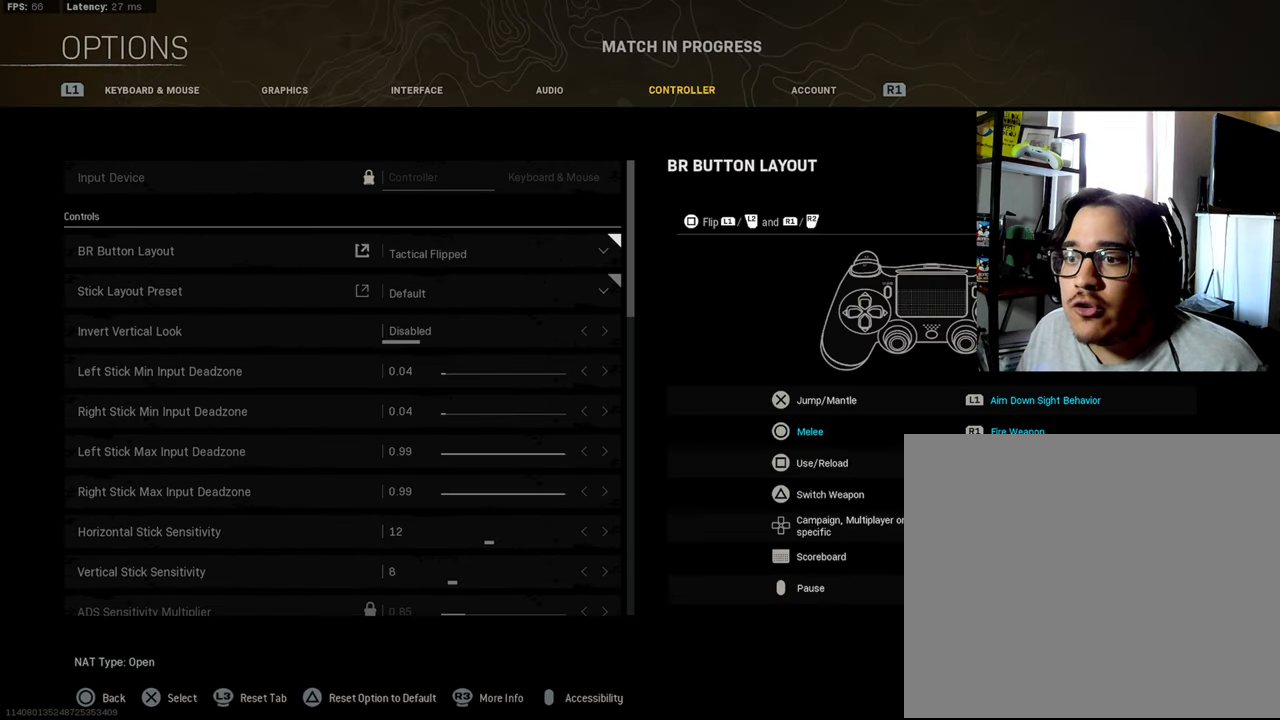
{"buttons": [], "left_stick": "center", "right_stick": "center", "events": [[83, "DPAD_DOWN", "up"], [183, "DPAD_DOWN", "down"], [250, "DPAD_DOWN", "up"], [350, "DPAD_DOWN", "down"], [417, "DPAD_DOWN", "up"]]}
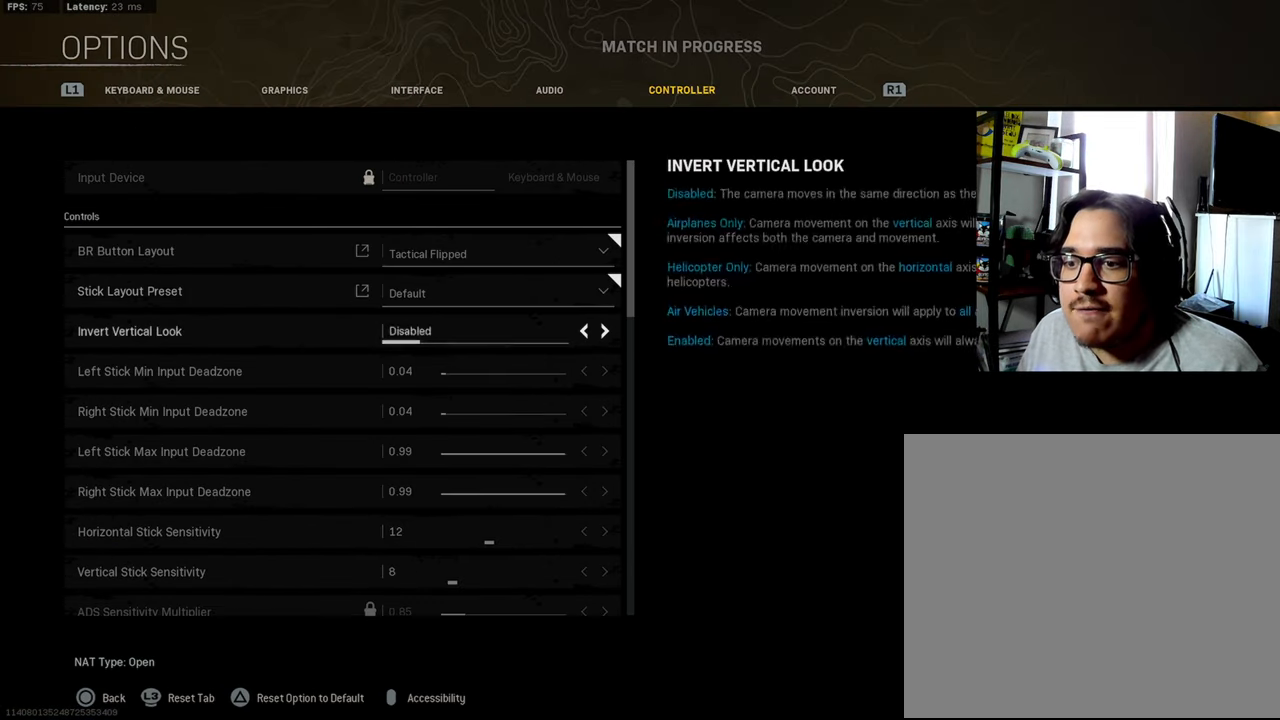
{"buttons": [], "left_stick": "center", "right_stick": "center", "events": [[17, "DPAD_DOWN", "down"], [83, "DPAD_DOWN", "up"], [183, "DPAD_DOWN", "down"], [267, "DPAD_DOWN", "up"], [383, "DPAD_DOWN", "down"], [433, "DPAD_DOWN", "up"]]}
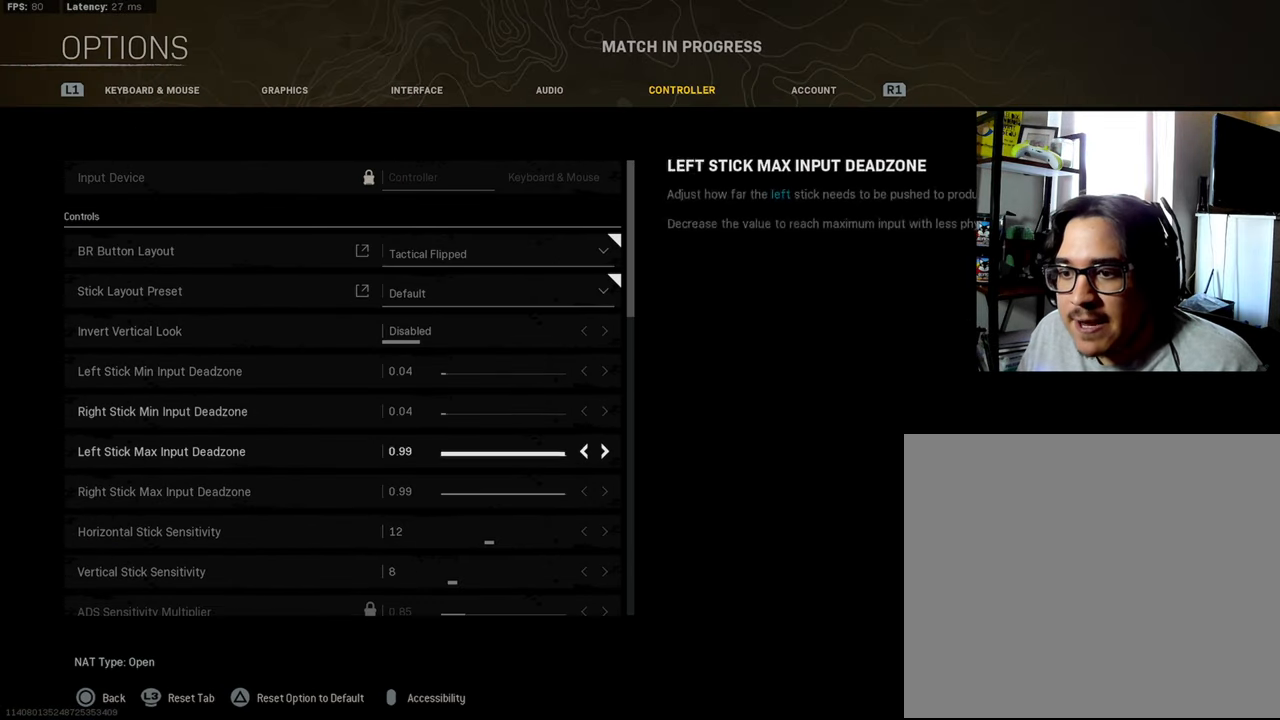
{"buttons": [], "left_stick": "center", "right_stick": "center", "events": [[50, "DPAD_DOWN", "down"], [117, "DPAD_DOWN", "up"], [217, "DPAD_DOWN", "down"], [283, "DPAD_DOWN", "up"], [400, "DPAD_DOWN", "down"], [467, "DPAD_DOWN", "up"]]}
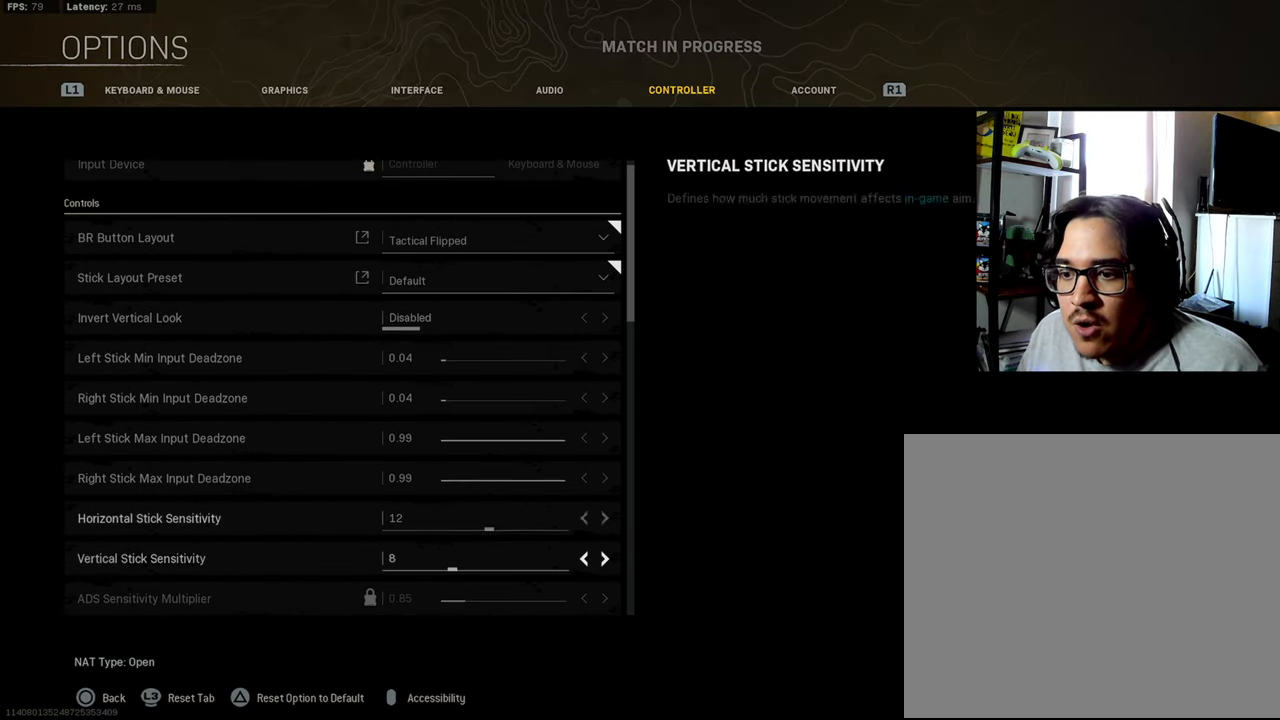
{"buttons": ["DPAD_LEFT"], "left_stick": "center", "right_stick": "center", "events": [[217, "DPAD_UP", "down"], [283, "DPAD_UP", "up"], [417, "DPAD_LEFT", "down"]]}
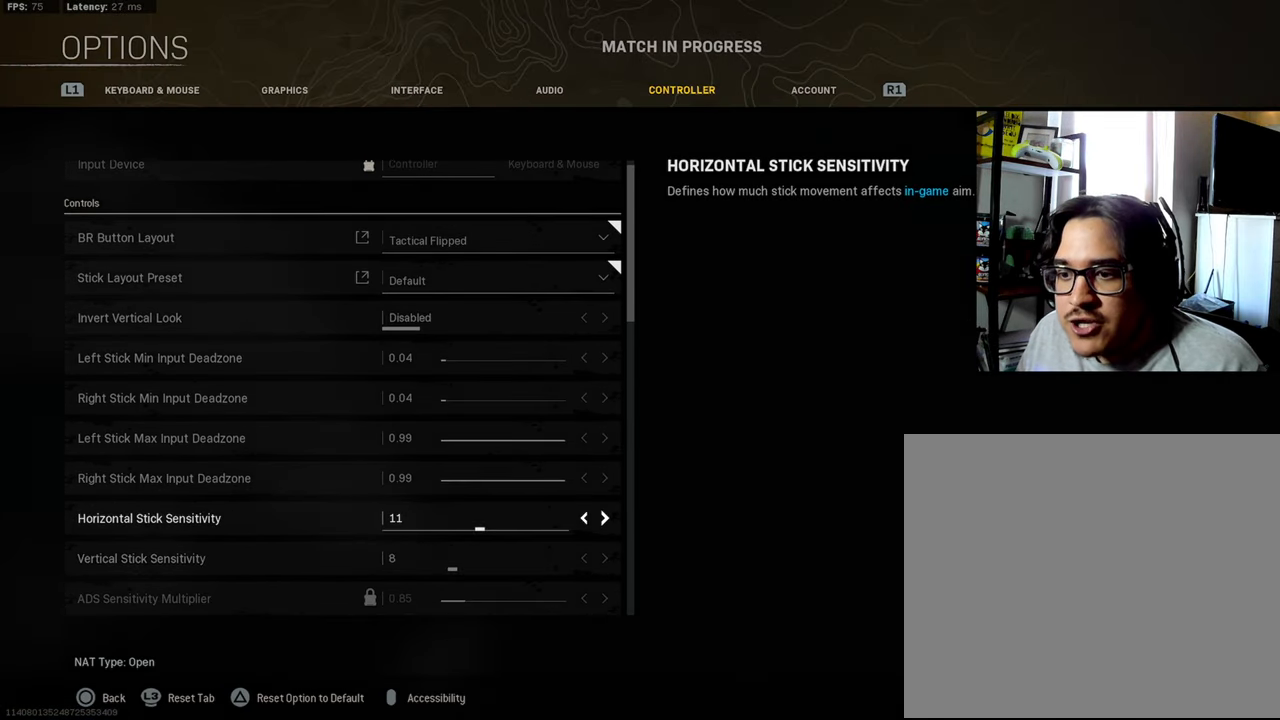
{"buttons": ["DPAD_LEFT"], "left_stick": "center", "right_stick": "center", "events": [[17, "DPAD_LEFT", "up"], [117, "DPAD_LEFT", "down"], [217, "DPAD_LEFT", "up"], [317, "DPAD_LEFT", "down"], [417, "DPAD_LEFT", "up"], [500, "DPAD_LEFT", "down"]]}
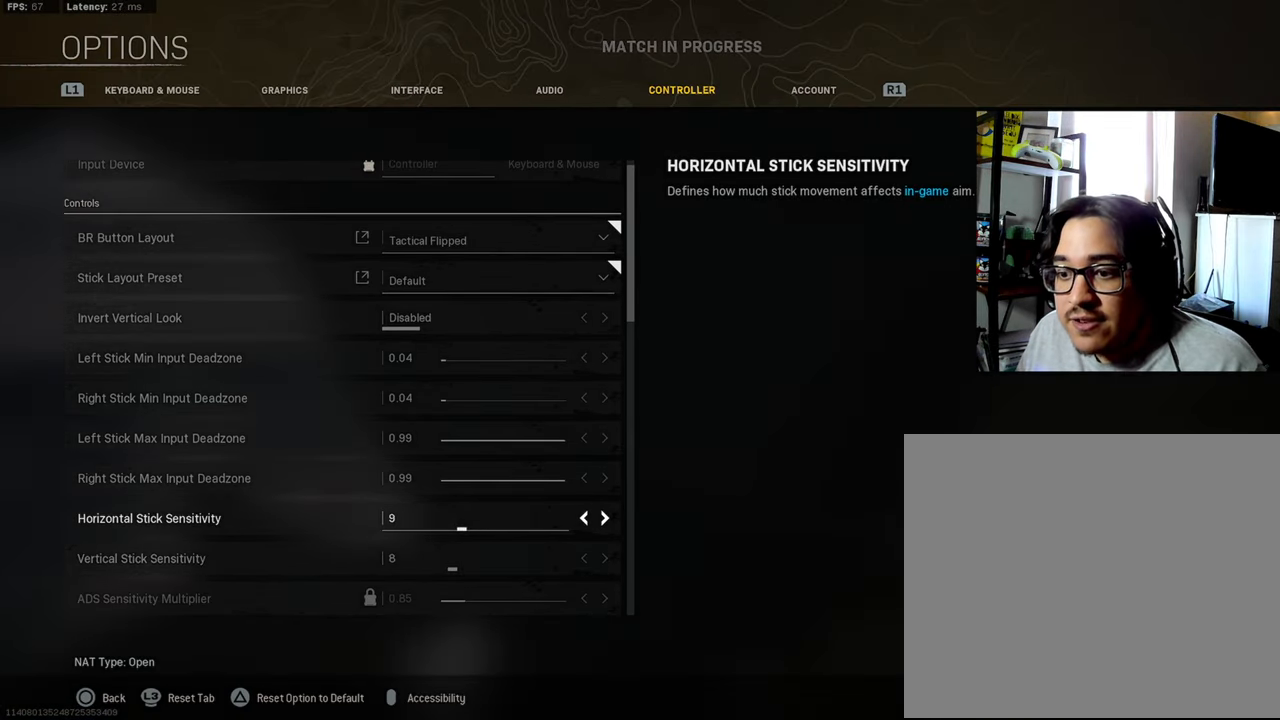
{"buttons": ["DPAD_DOWN"], "left_stick": "center", "right_stick": "center", "events": [[84, "DPAD_LEFT", "up"], [167, "DPAD_LEFT", "down"], [250, "DPAD_LEFT", "up"], [484, "DPAD_DOWN", "down"]]}
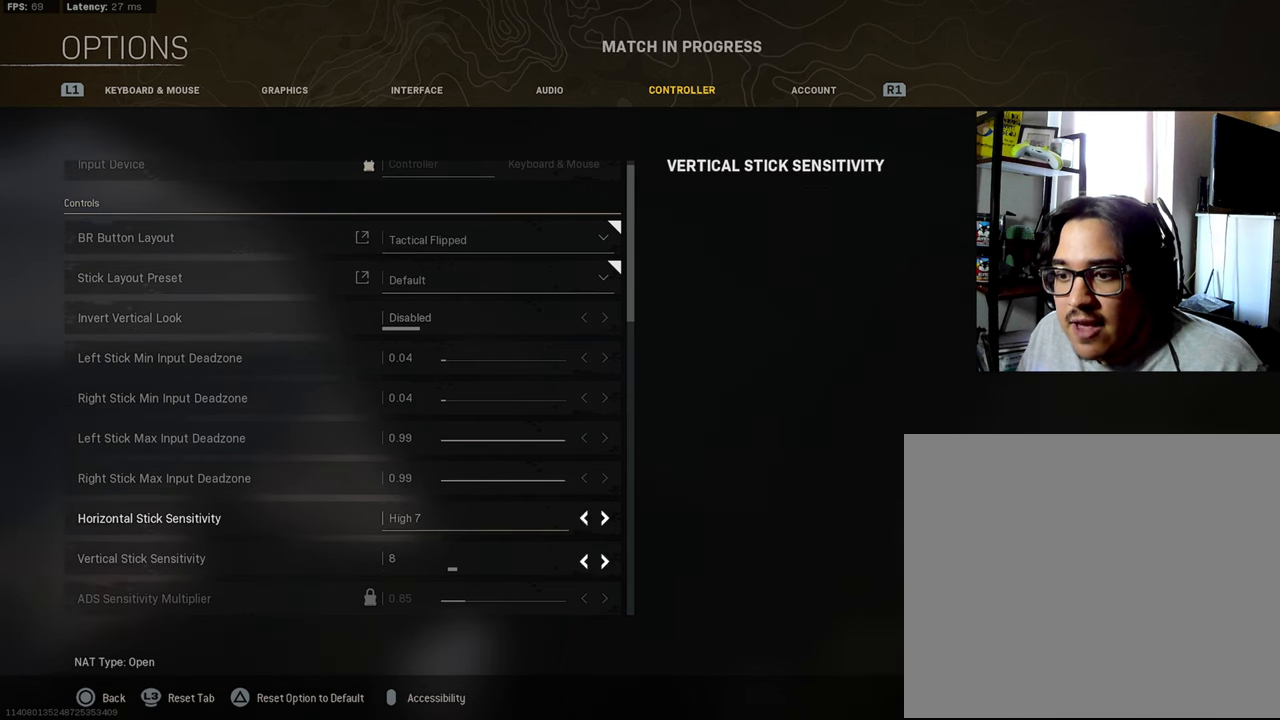
{"buttons": [], "left_stick": "center", "right_stick": "center", "events": [[100, "DPAD_DOWN", "up"], [217, "DPAD_LEFT", "down"], [317, "DPAD_LEFT", "up"], [384, "DPAD_LEFT", "down"], [484, "DPAD_LEFT", "up"]]}
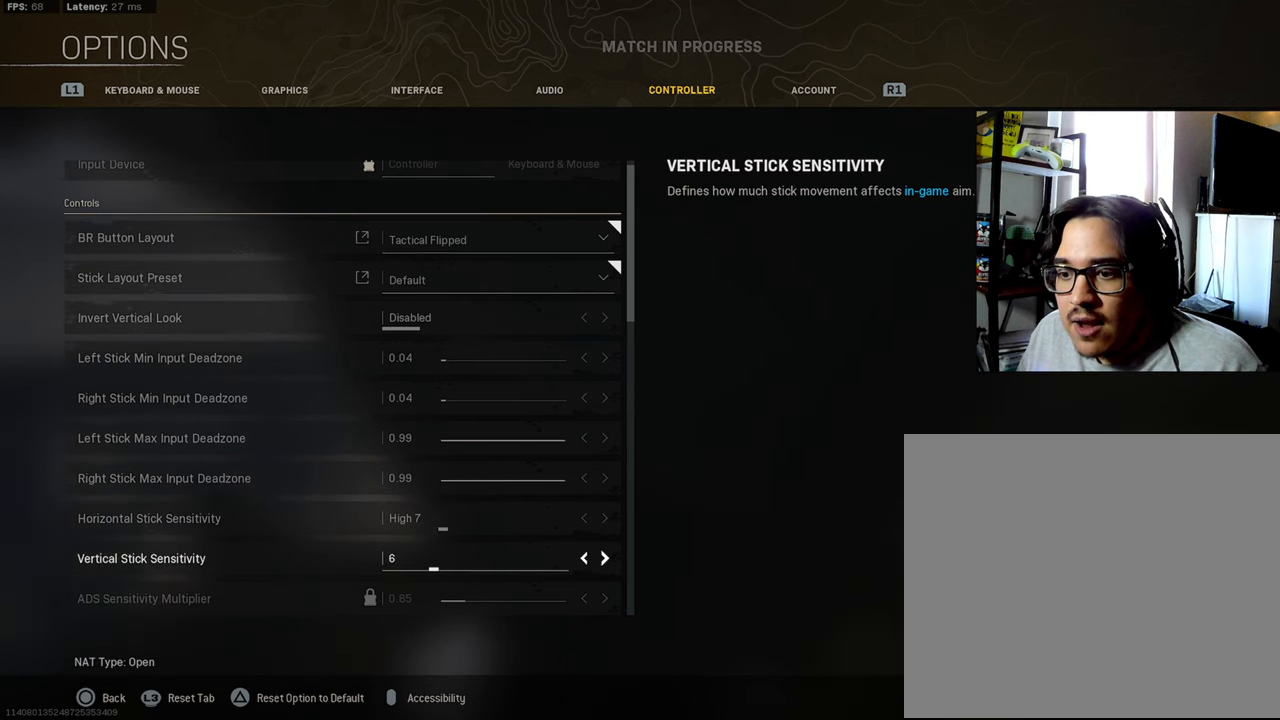
{"buttons": [], "left_stick": "center", "right_stick": "center", "events": [[350, "DPAD_RIGHT", "down"], [434, "DPAD_RIGHT", "up"]]}
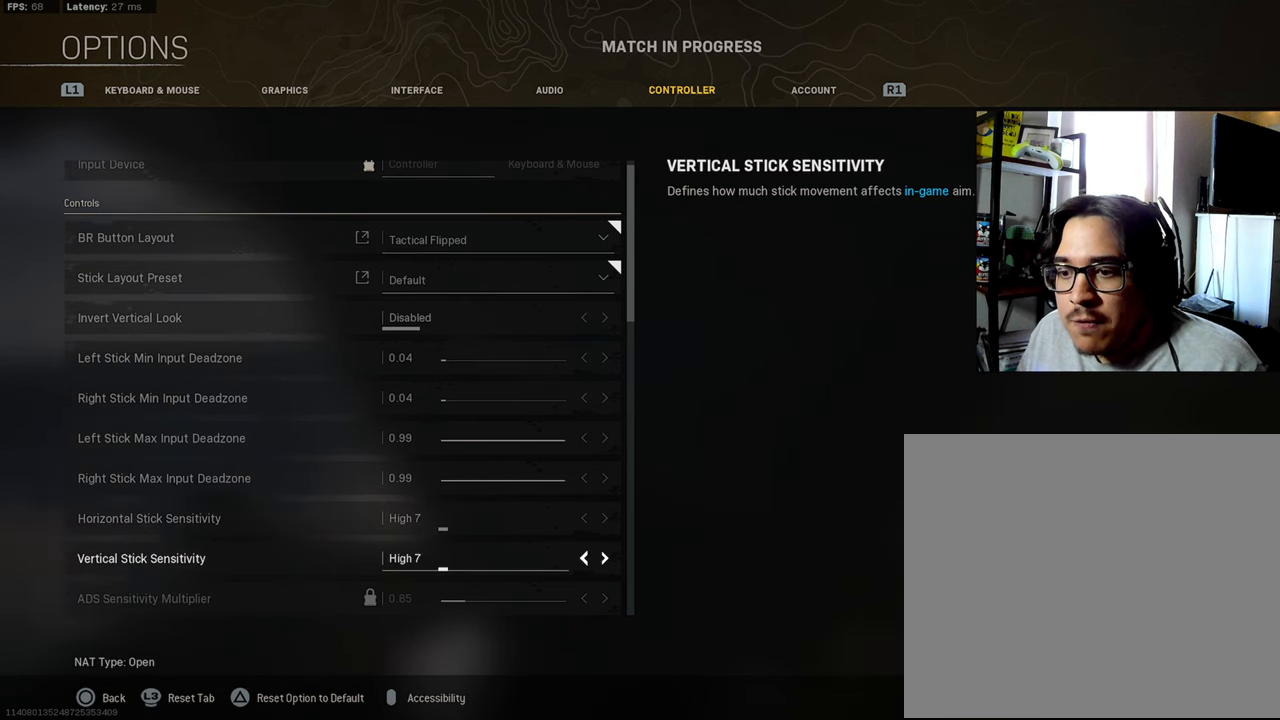
{"buttons": [], "left_stick": "center", "right_stick": "center", "events": [[100, "DPAD_DOWN", "down"], [184, "DPAD_DOWN", "up"], [300, "DPAD_DOWN", "down"], [384, "DPAD_DOWN", "up"]]}
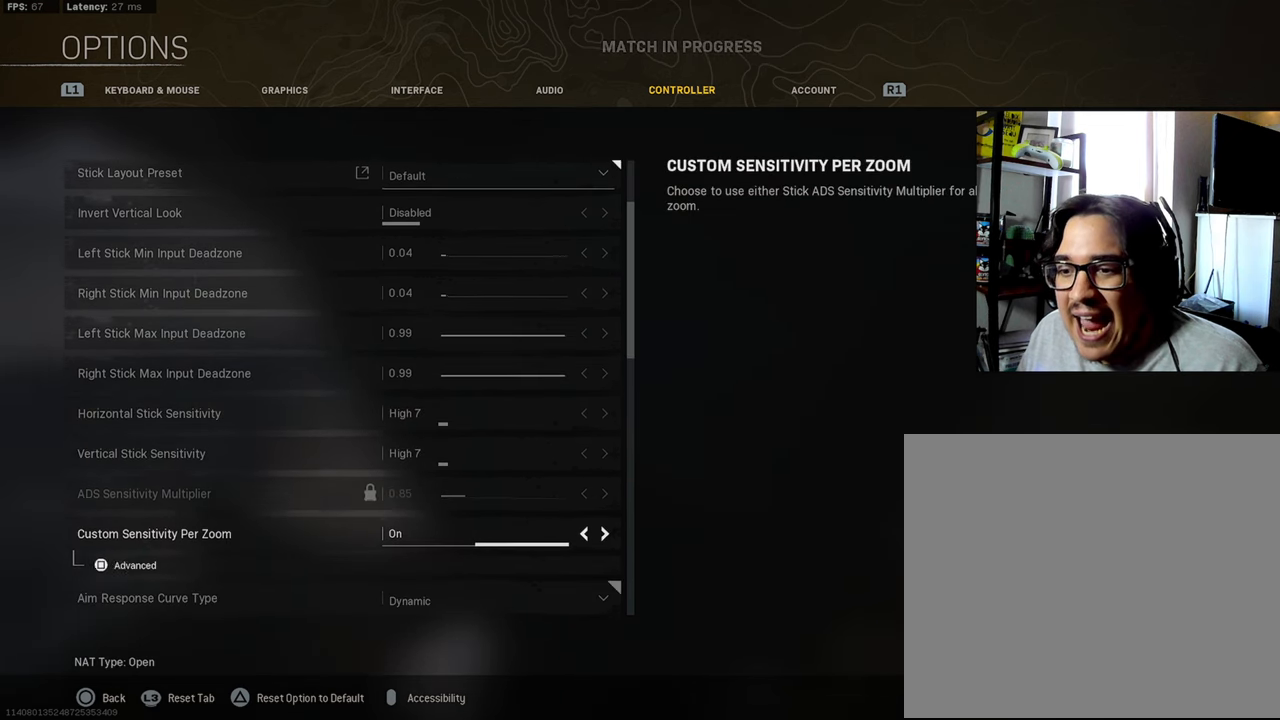
{"buttons": [], "left_stick": "center", "right_stick": "center", "events": []}
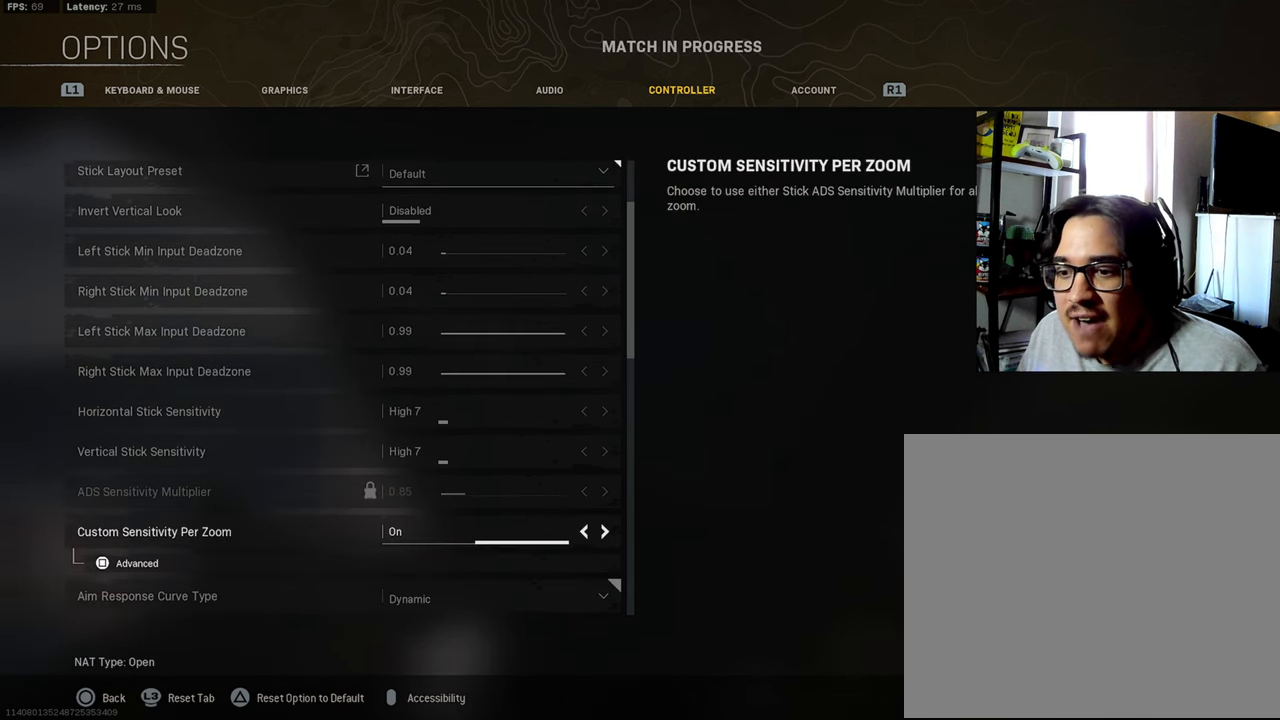
{"buttons": [], "left_stick": "center", "right_stick": "center", "events": [[234, "SQUARE", "down"], [384, "SQUARE", "up"]]}
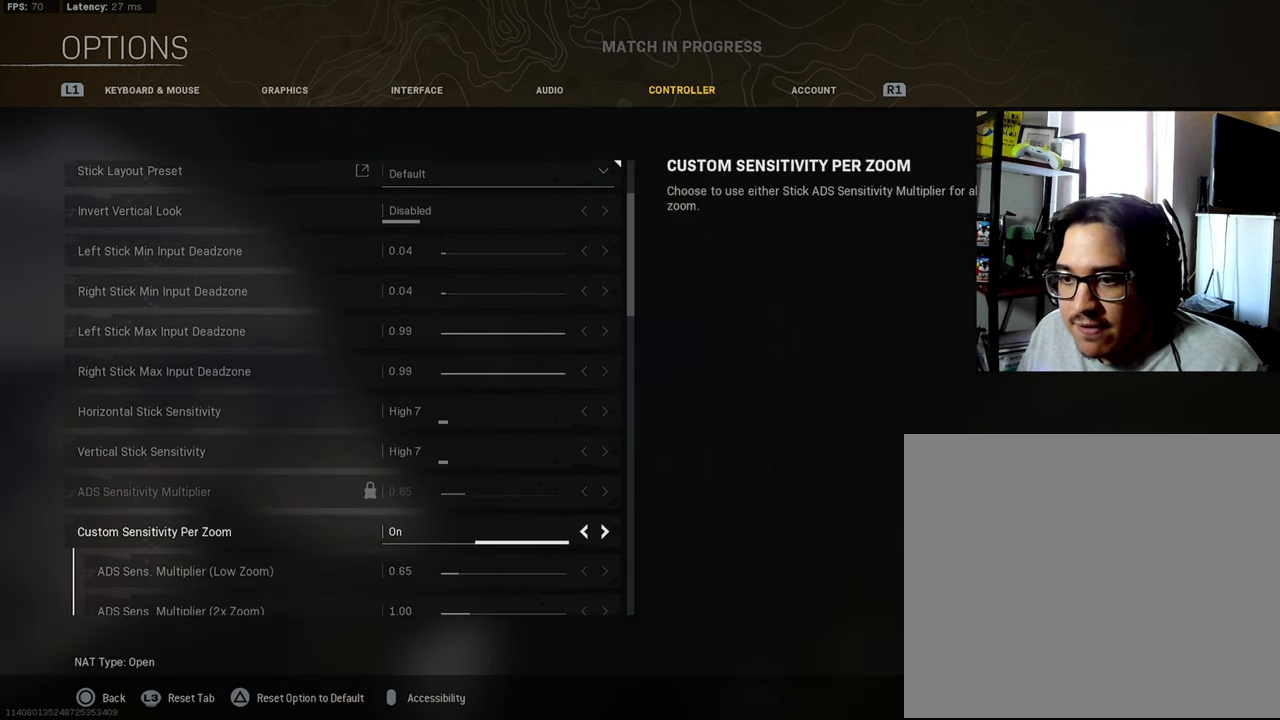
{"buttons": ["DPAD_RIGHT"], "left_stick": "center", "right_stick": "center", "events": [[234, "DPAD_DOWN", "down"], [284, "DPAD_DOWN", "up"], [450, "DPAD_RIGHT", "down"]]}
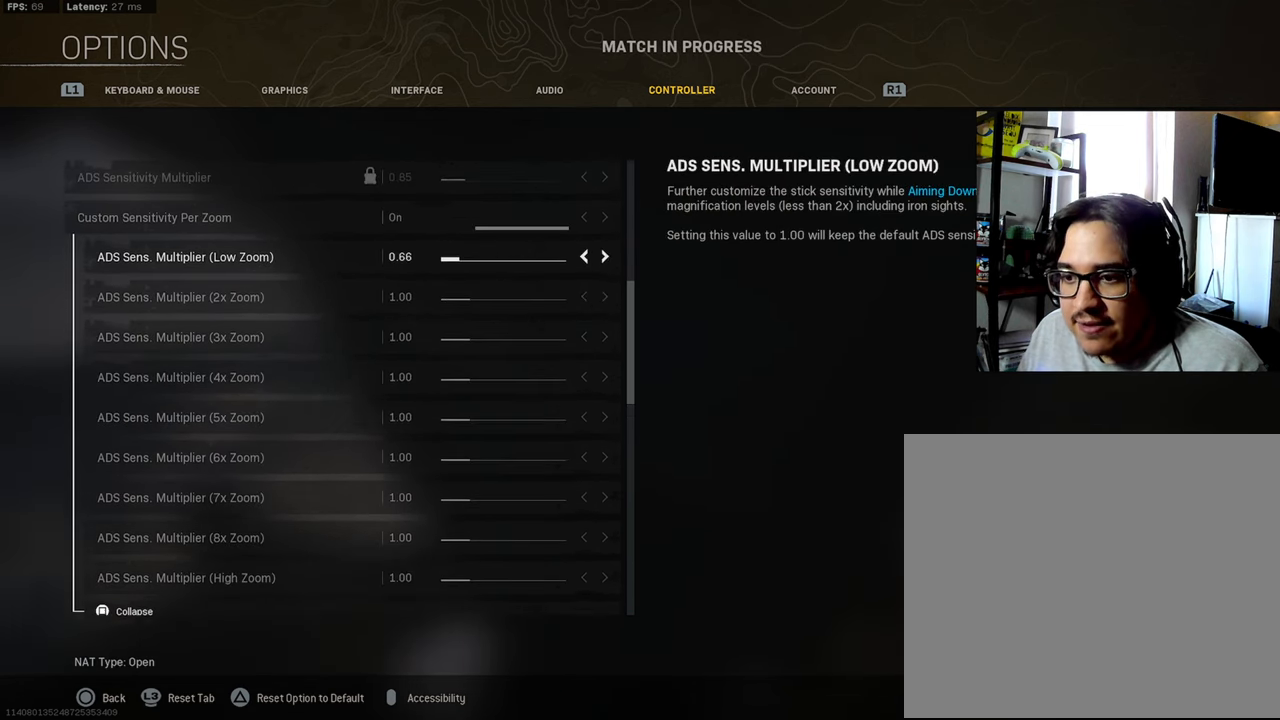
{"buttons": ["DPAD_RIGHT"], "left_stick": "center", "right_stick": "center", "events": [[50, "DPAD_RIGHT", "up"], [150, "DPAD_RIGHT", "down"], [234, "DPAD_RIGHT", "up"], [317, "DPAD_RIGHT", "down"], [417, "DPAD_RIGHT", "up"], [500, "DPAD_RIGHT", "down"]]}
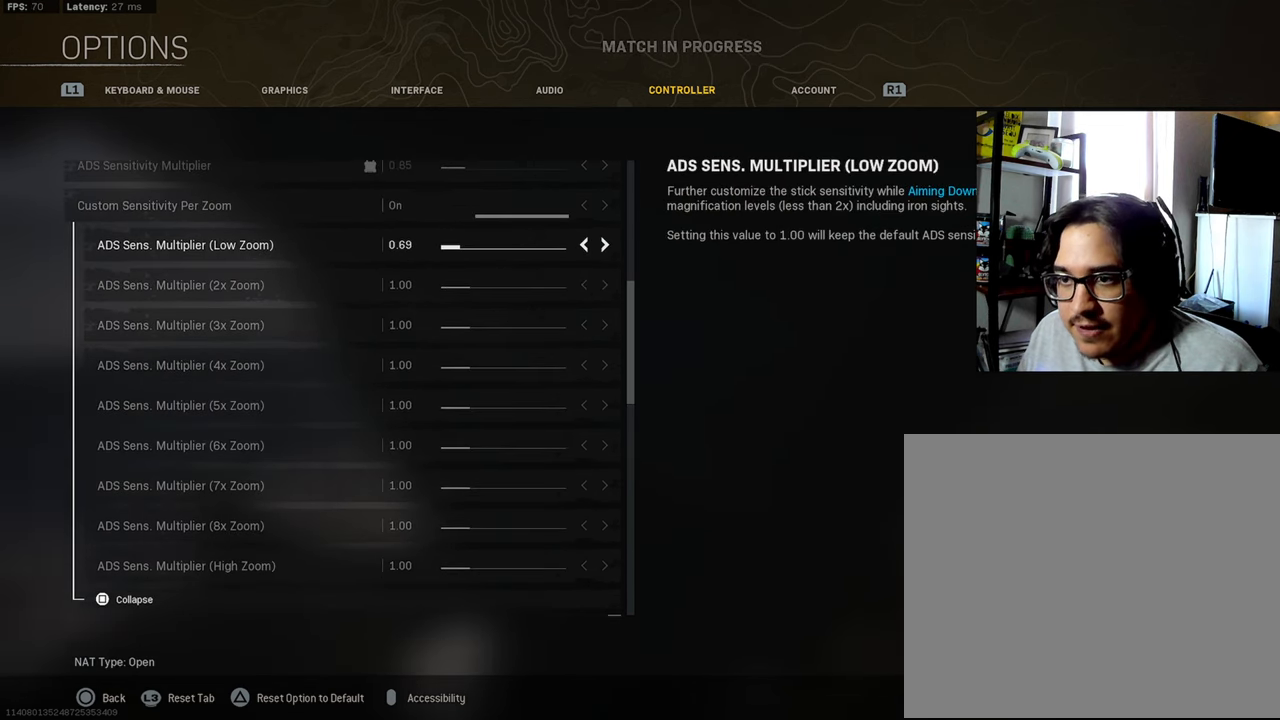
{"buttons": [], "left_stick": "center", "right_stick": "center", "events": [[84, "DPAD_RIGHT", "up"], [184, "DPAD_RIGHT", "down"], [250, "DPAD_RIGHT", "up"], [350, "DPAD_RIGHT", "down"], [434, "DPAD_RIGHT", "up"]]}
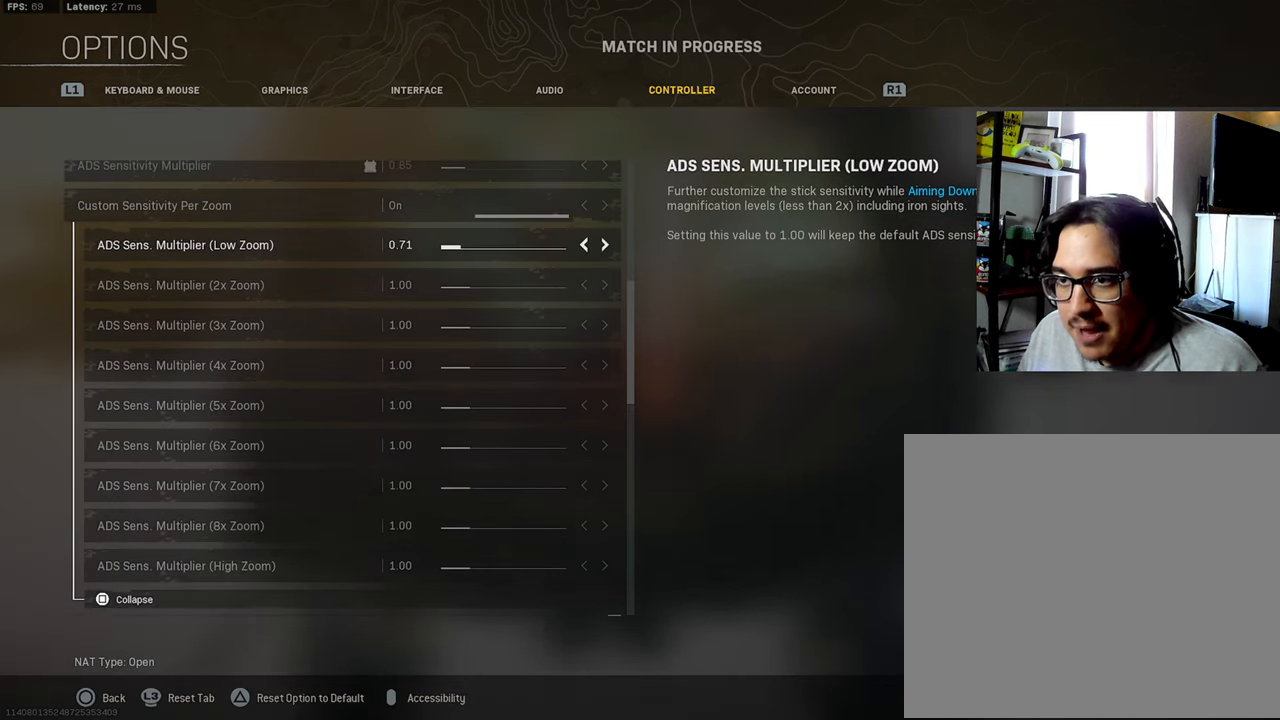
{"buttons": [], "left_stick": "center", "right_stick": "center", "events": [[34, "DPAD_RIGHT", "down"], [100, "DPAD_RIGHT", "up"], [200, "DPAD_RIGHT", "down"], [284, "DPAD_RIGHT", "up"], [384, "DPAD_RIGHT", "down"], [467, "DPAD_RIGHT", "up"]]}
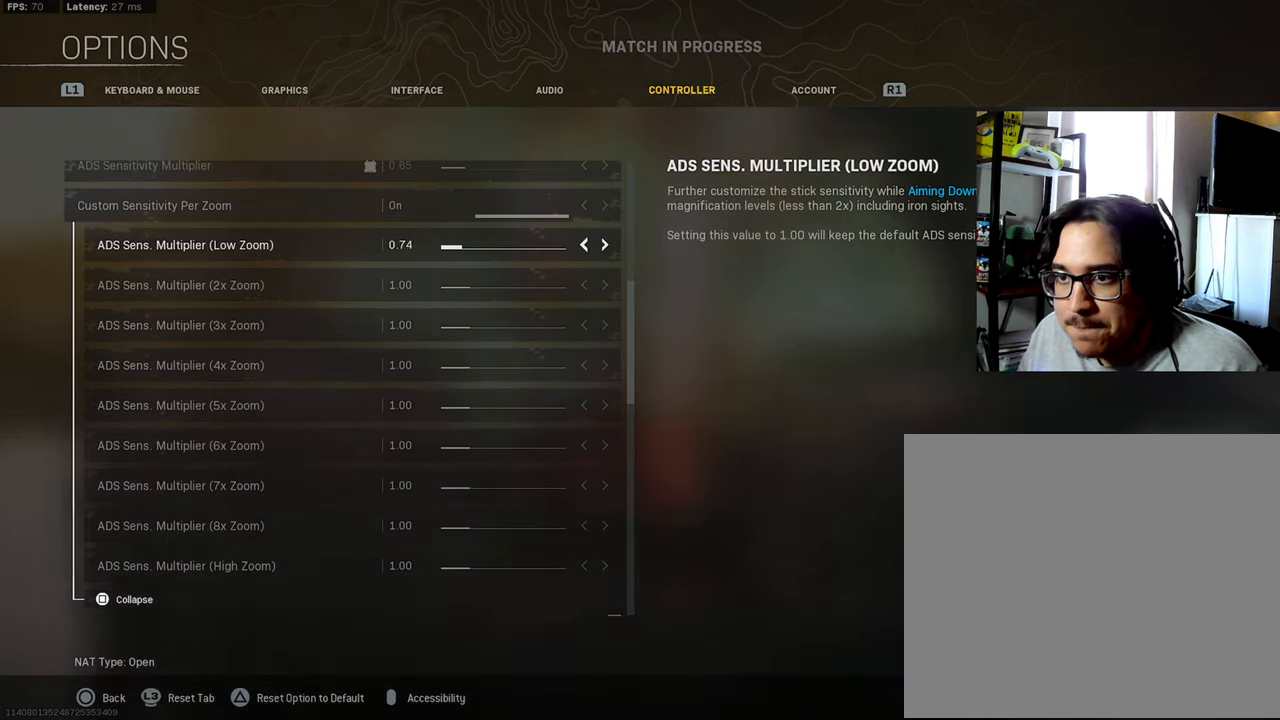
{"buttons": [], "left_stick": "center", "right_stick": "center", "events": [[67, "DPAD_RIGHT", "down"], [133, "DPAD_RIGHT", "up"], [233, "DPAD_RIGHT", "down"], [300, "DPAD_RIGHT", "up"], [400, "DPAD_RIGHT", "down"], [483, "DPAD_RIGHT", "up"]]}
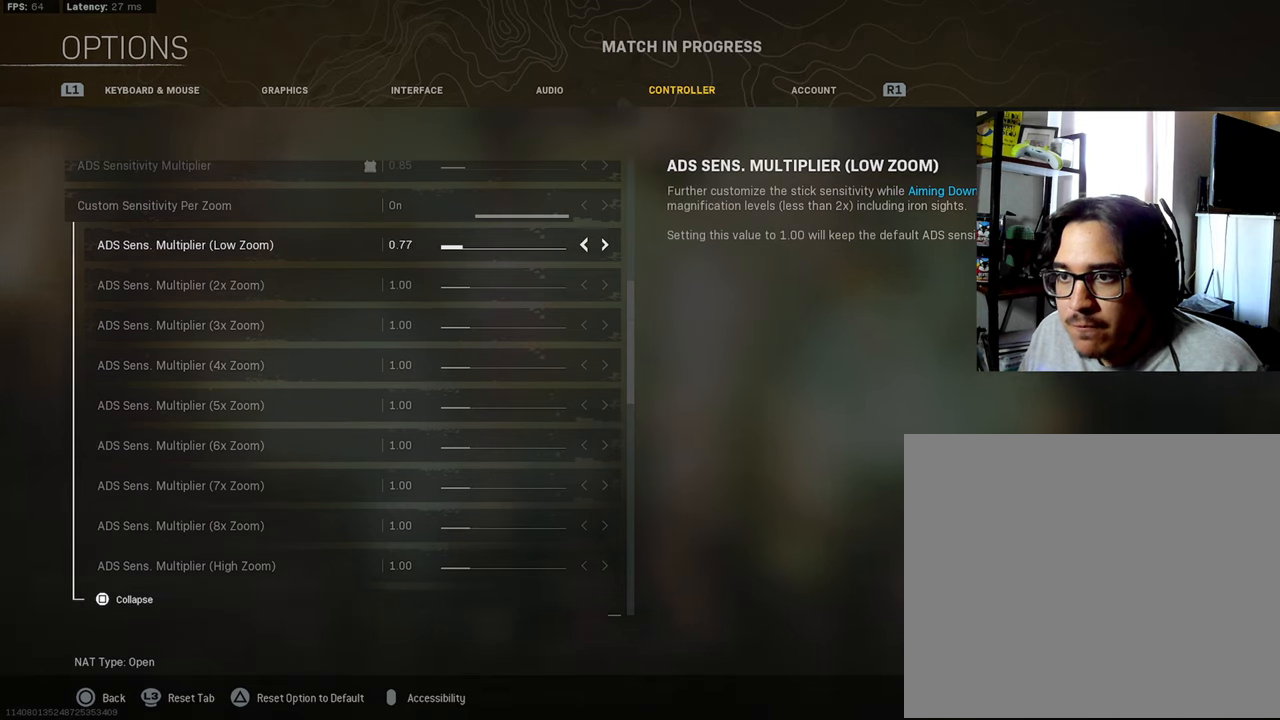
{"buttons": ["DPAD_RIGHT"], "left_stick": "center", "right_stick": "center", "events": [[83, "DPAD_RIGHT", "down"], [166, "DPAD_RIGHT", "up"], [250, "DPAD_RIGHT", "down"], [350, "DPAD_RIGHT", "up"], [450, "DPAD_RIGHT", "down"]]}
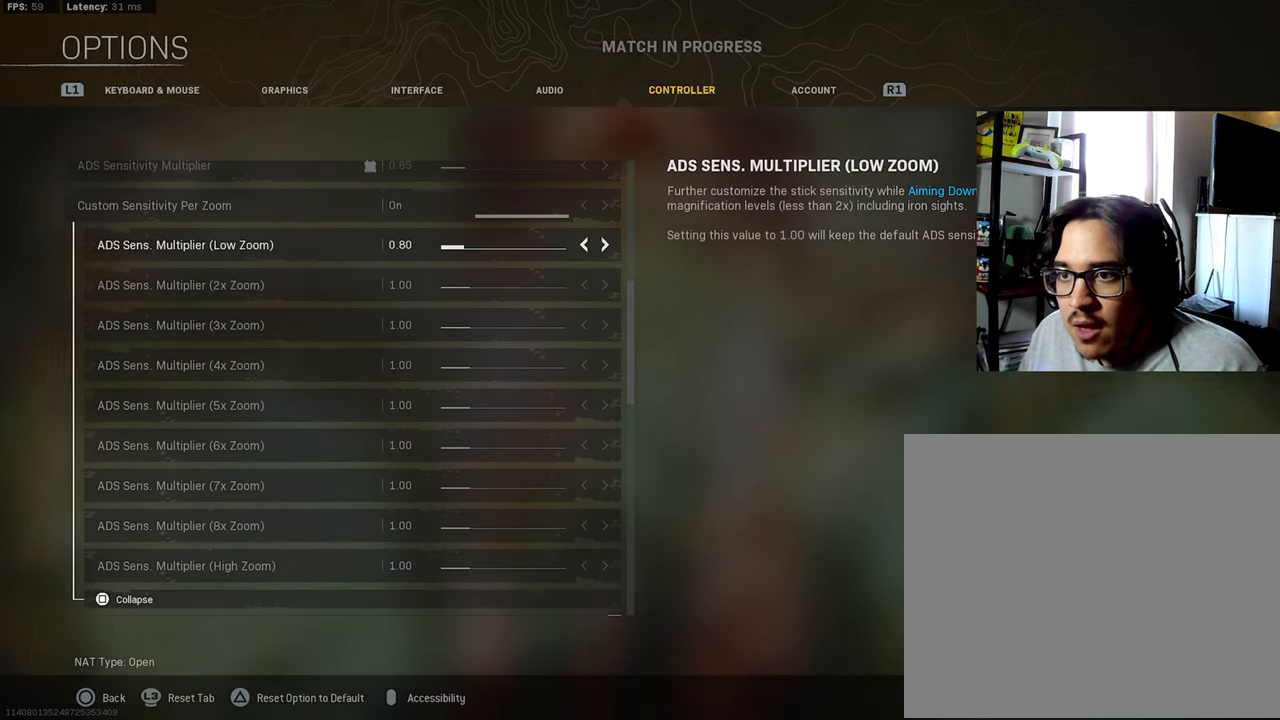
{"buttons": ["DPAD_RIGHT"], "left_stick": "center", "right_stick": "center", "events": [[33, "DPAD_RIGHT", "up"], [233, "DPAD_RIGHT", "down"], [350, "DPAD_RIGHT", "up"], [466, "DPAD_RIGHT", "down"]]}
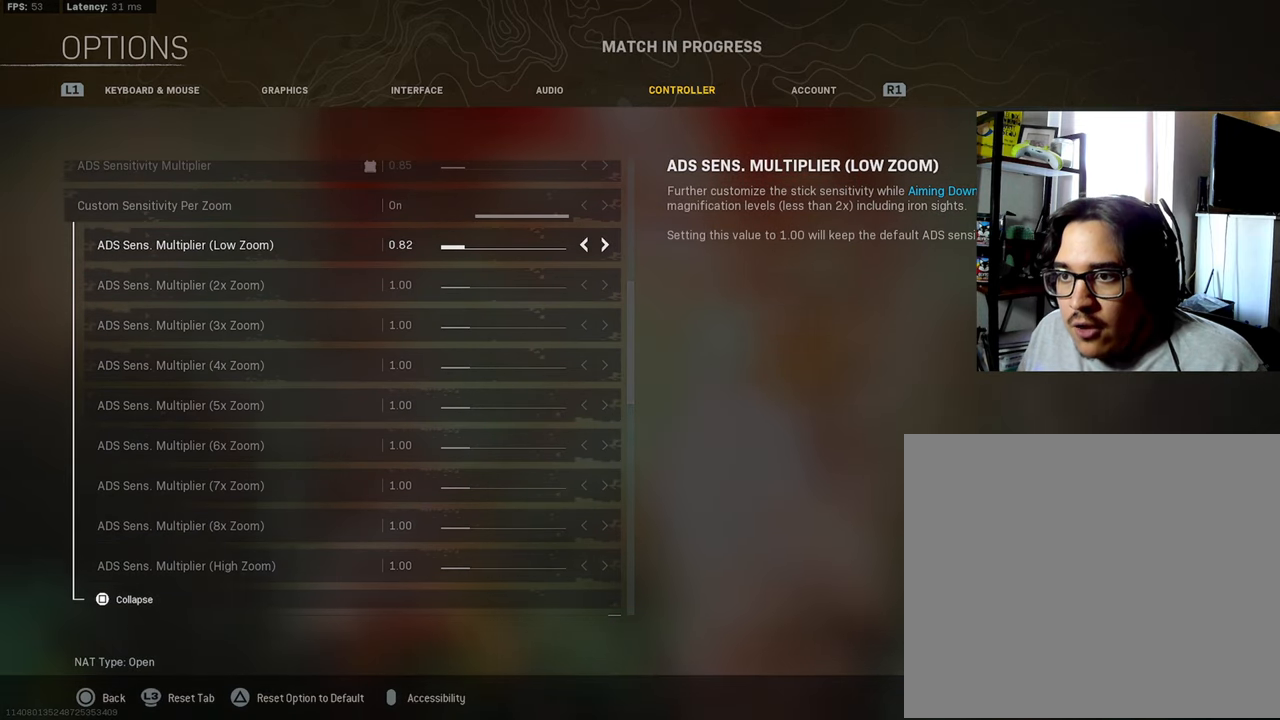
{"buttons": [], "left_stick": "center", "right_stick": "center", "events": [[50, "DPAD_RIGHT", "up"], [183, "DPAD_RIGHT", "down"], [250, "DPAD_RIGHT", "up"]]}
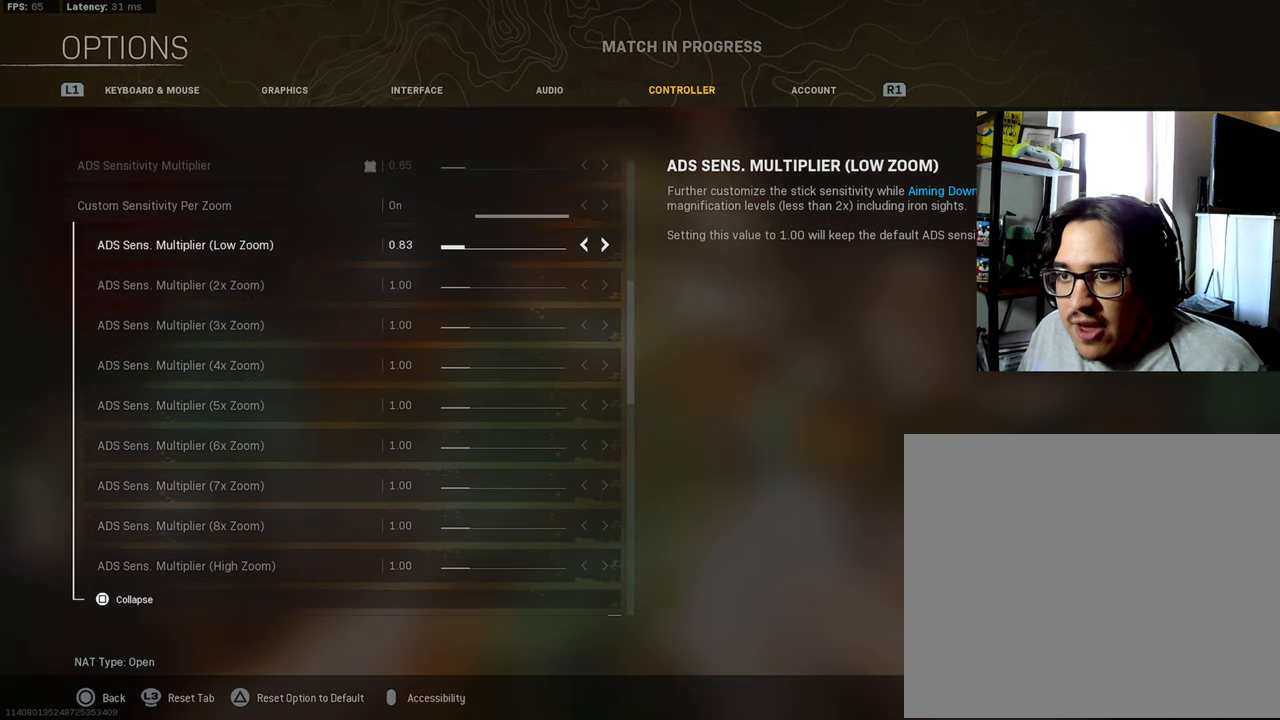
{"buttons": [], "left_stick": "center", "right_stick": "center", "events": [[33, "DPAD_RIGHT", "down"], [133, "DPAD_RIGHT", "up"], [266, "DPAD_RIGHT", "down"], [366, "DPAD_RIGHT", "up"]]}
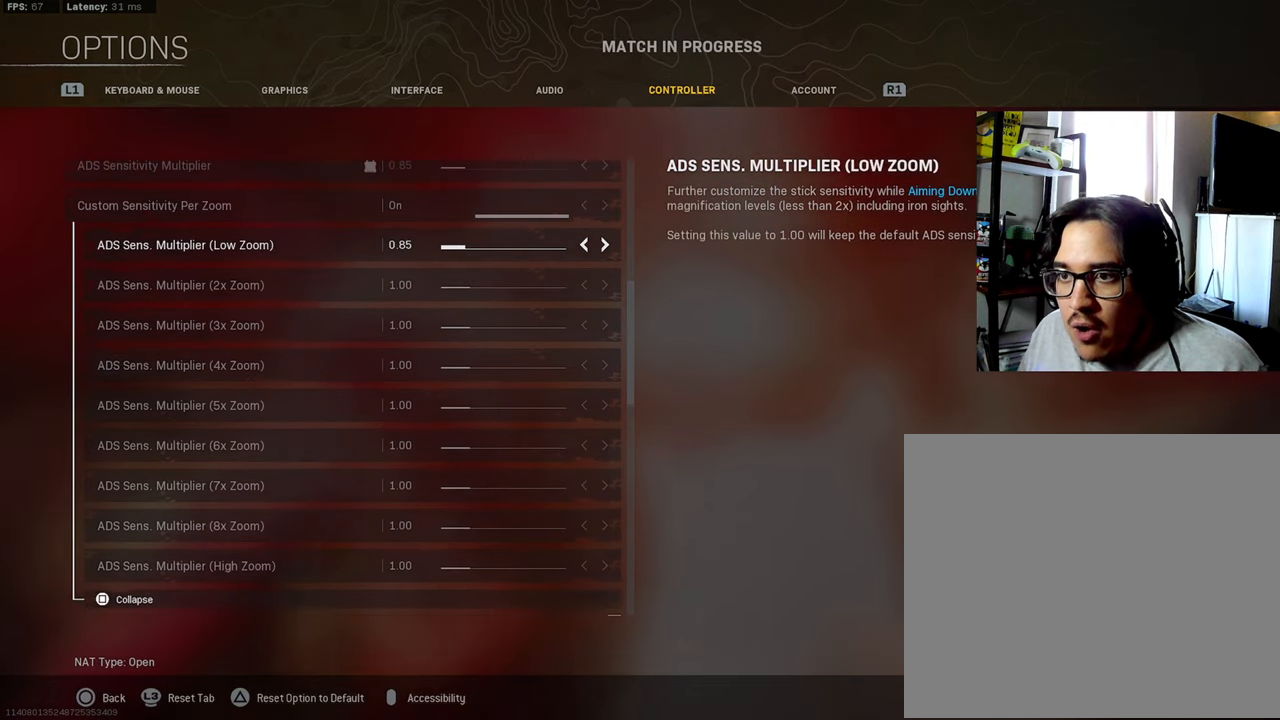
{"buttons": ["DPAD_DOWN"], "left_stick": "center", "right_stick": "center", "events": [[166, "SQUARE", "down"], [300, "SQUARE", "up"], [500, "DPAD_DOWN", "down"]]}
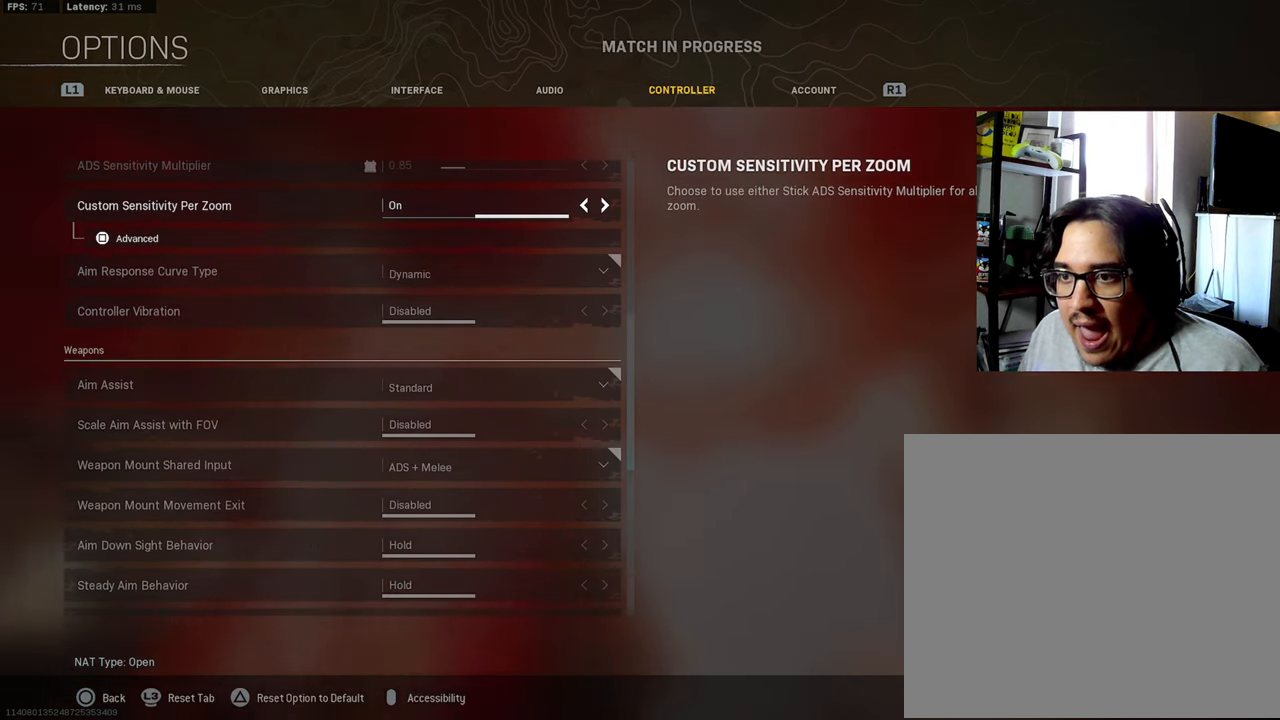
{"buttons": [], "left_stick": "center", "right_stick": "center", "events": [[100, "DPAD_DOWN", "up"]]}